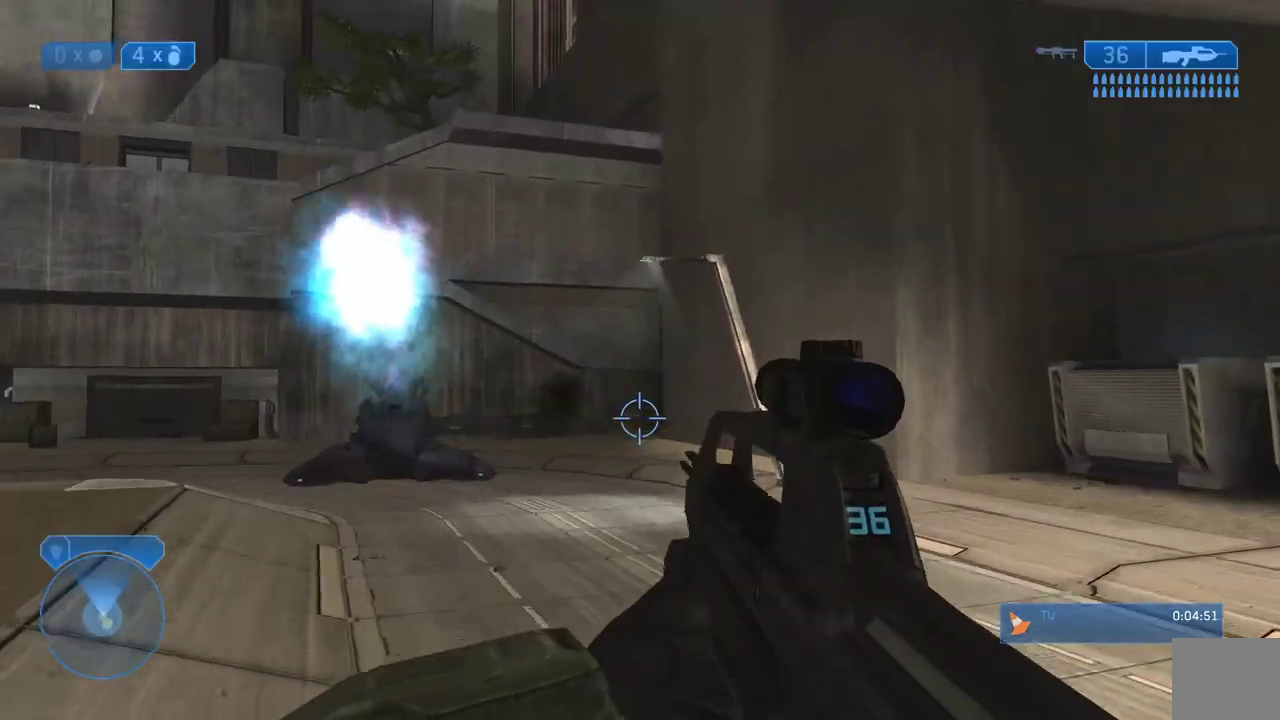
Gameplay with a controller (Xbox layout); each line is a JSON object with the inputs held at the frame after it. "events" lists button and stick changes between this image and that frame as [ms after this image, input, new state], when the widget could be followed in between.
{"buttons": [], "left_stick": "up", "right_stick": "center", "events": [[100, "left_stick", "up"], [167, "right_stick", "left"], [267, "right_stick", "center"]]}
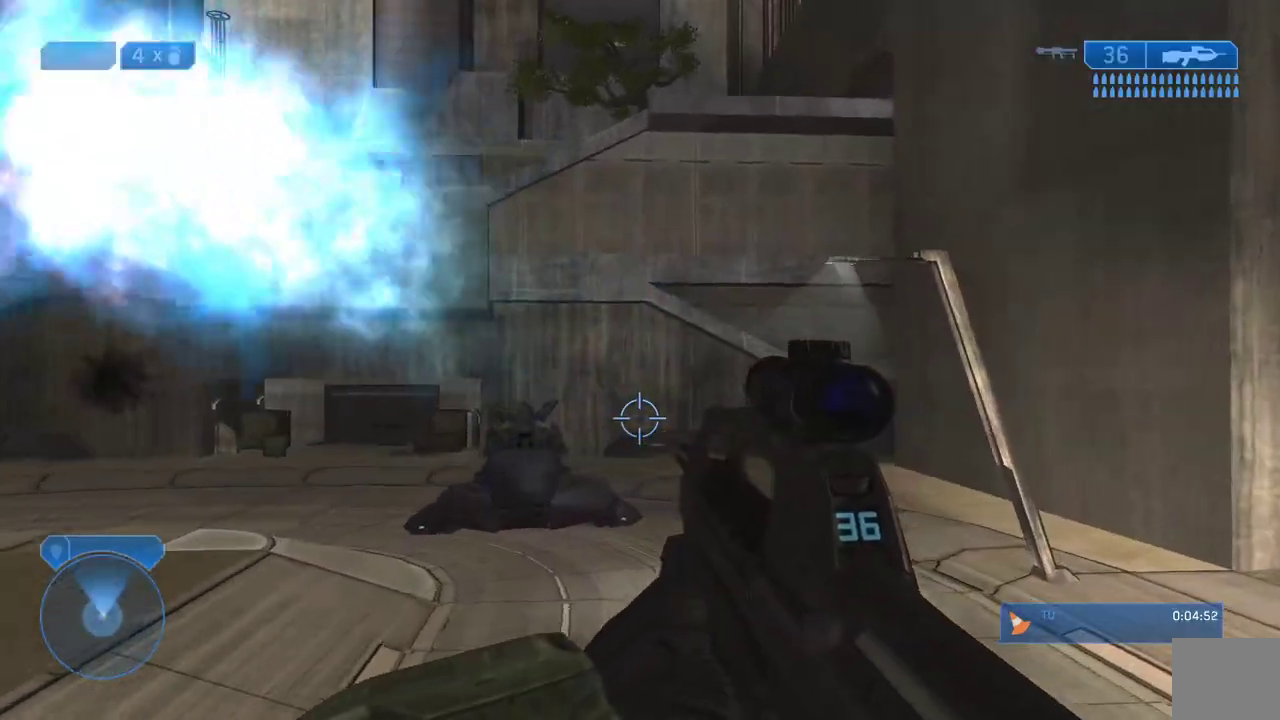
{"buttons": [], "left_stick": "up", "right_stick": "left", "events": [[500, "right_stick", "left"]]}
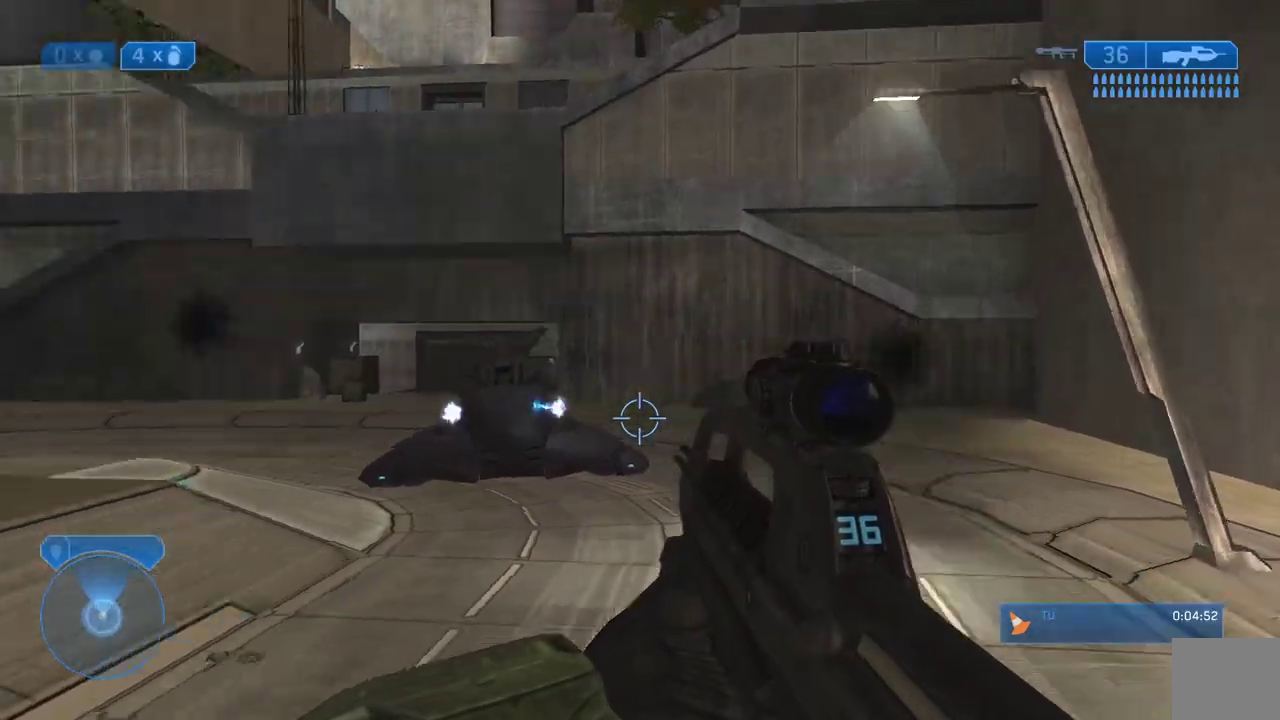
{"buttons": [], "left_stick": "up-right", "right_stick": "center", "events": [[133, "right_stick", "center"], [383, "left_stick", "up-right"]]}
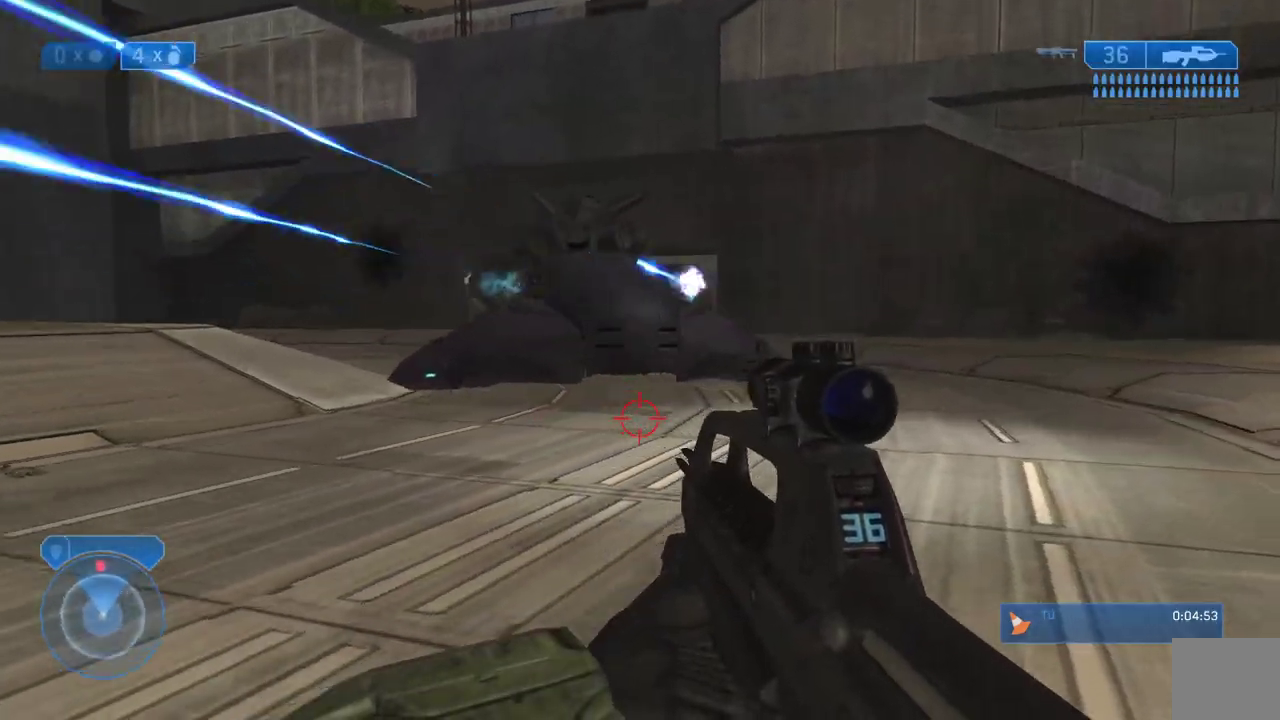
{"buttons": [], "left_stick": "right", "right_stick": "down-right", "events": [[67, "A", "down"], [150, "A", "up"], [300, "right_stick", "down-right"], [483, "left_stick", "right"]]}
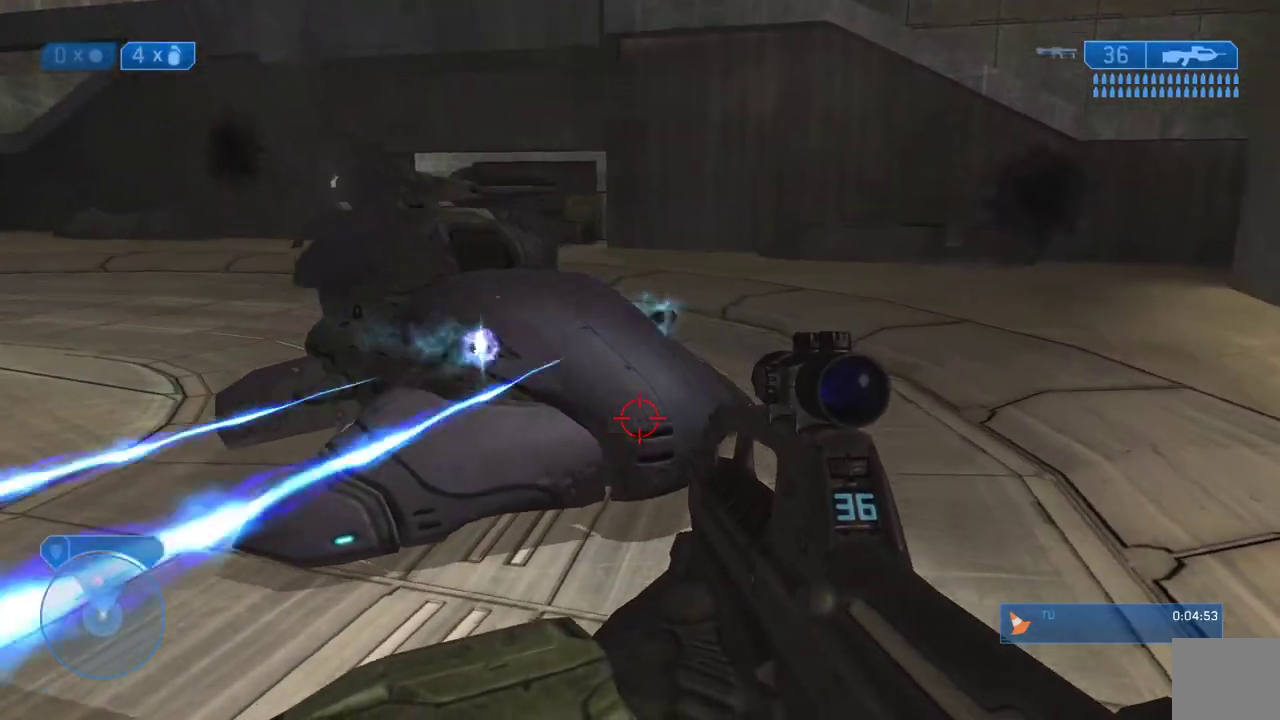
{"buttons": [], "left_stick": "up-left", "right_stick": "center", "events": [[200, "left_stick", "up"], [317, "right_stick", "left"], [433, "left_stick", "up-left"], [483, "right_stick", "center"]]}
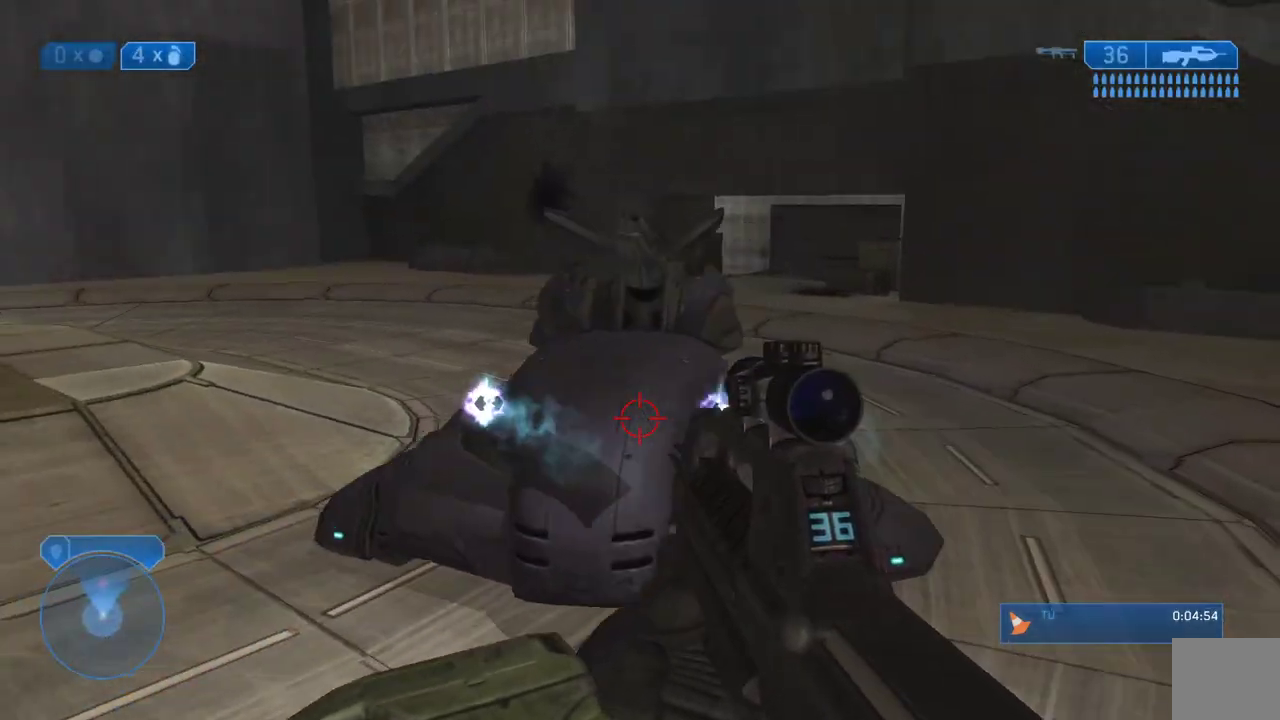
{"buttons": [], "left_stick": "up-left", "right_stick": "center", "events": [[267, "right_stick", "left"], [350, "right_stick", "center"]]}
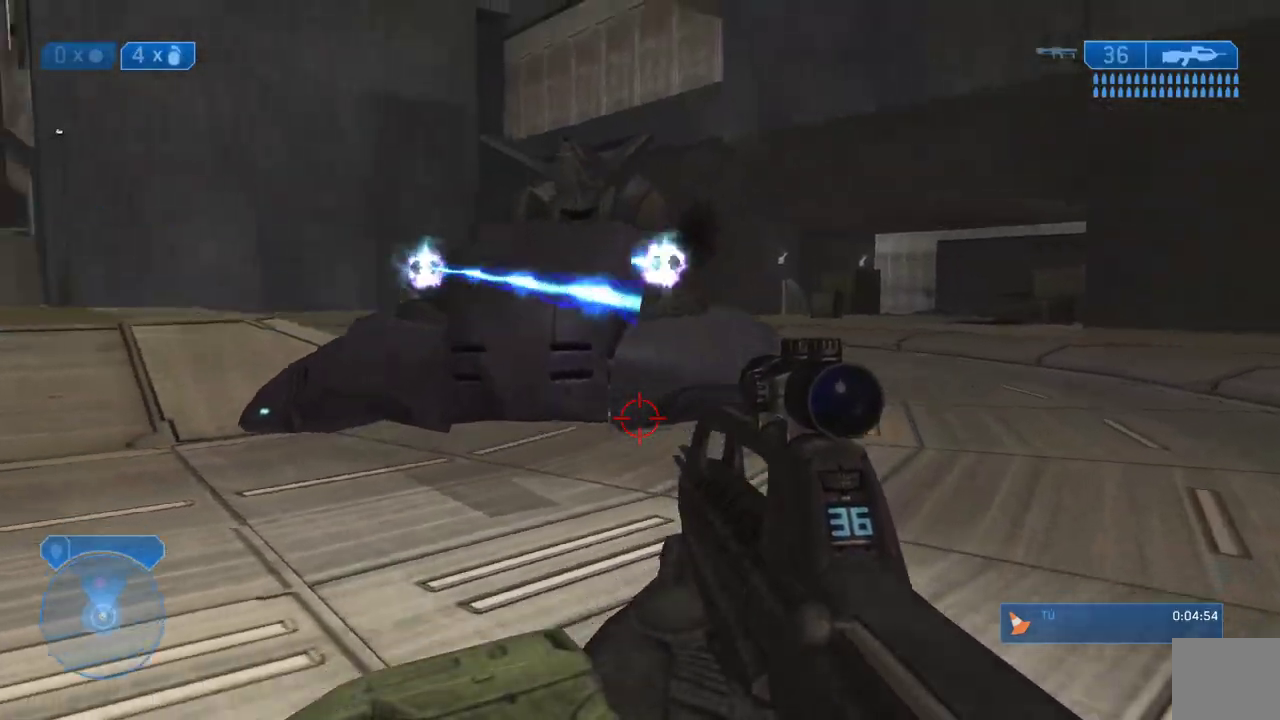
{"buttons": [], "left_stick": "up", "right_stick": "center", "events": [[33, "left_stick", "up"]]}
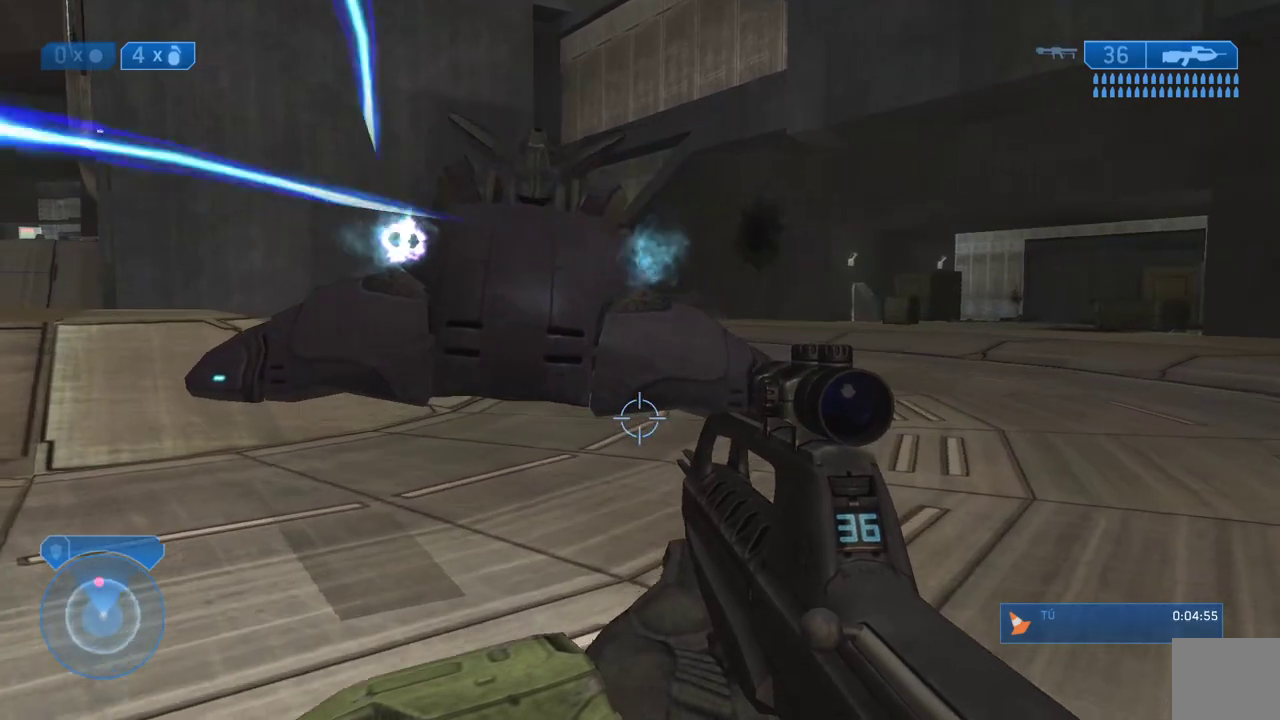
{"buttons": [], "left_stick": "up", "right_stick": "center", "events": [[233, "A", "down"], [367, "A", "up"]]}
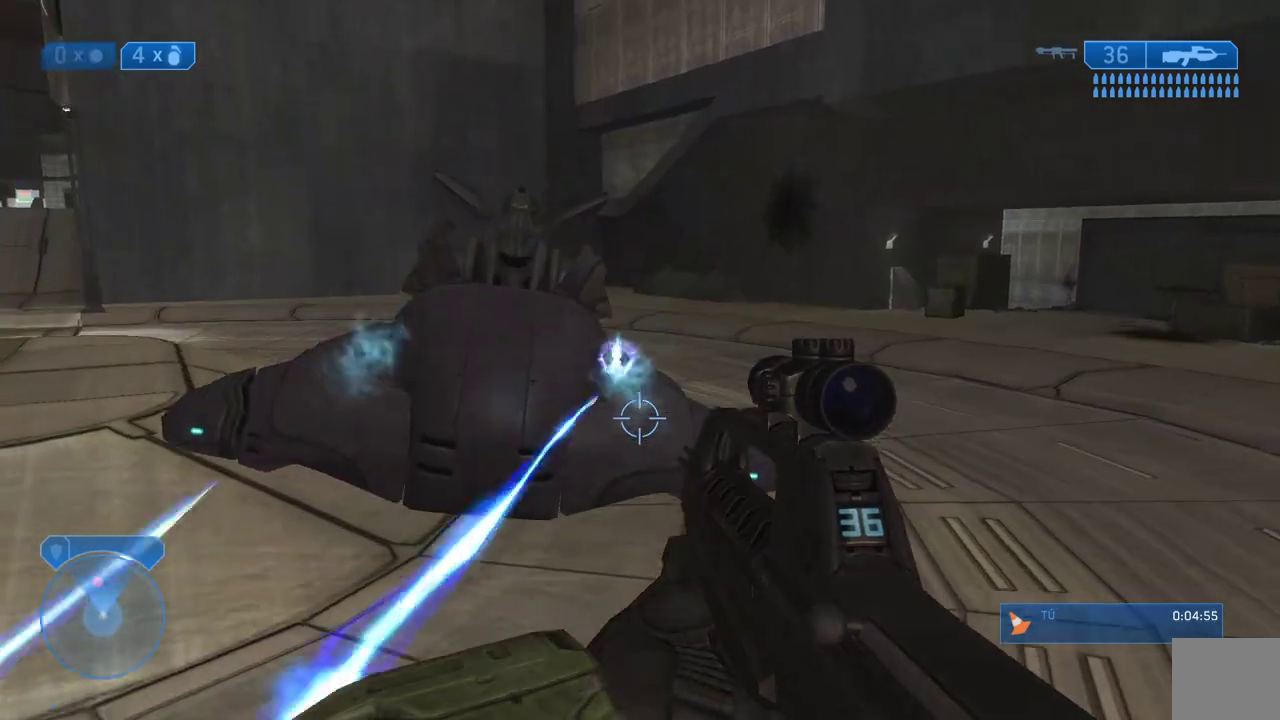
{"buttons": [], "left_stick": "up", "right_stick": "center", "events": []}
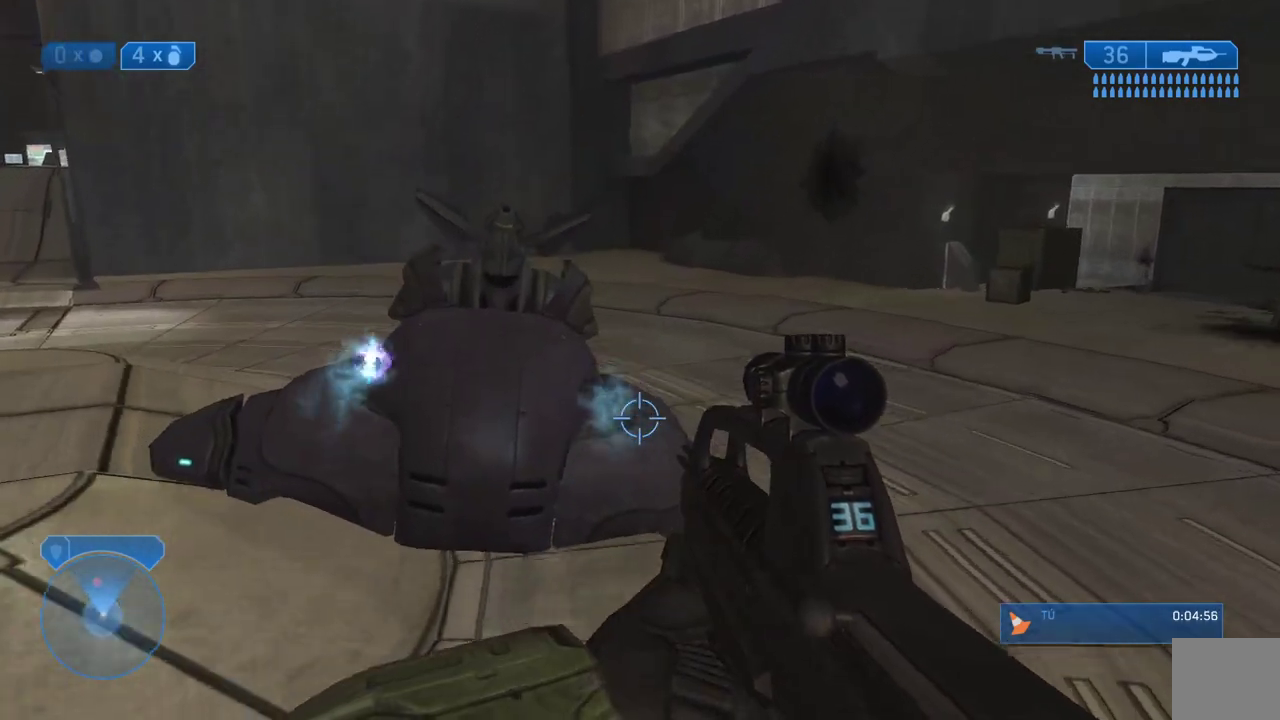
{"buttons": [], "left_stick": "up-right", "right_stick": "center", "events": [[217, "left_stick", "up-right"], [333, "right_stick", "left"], [483, "right_stick", "center"]]}
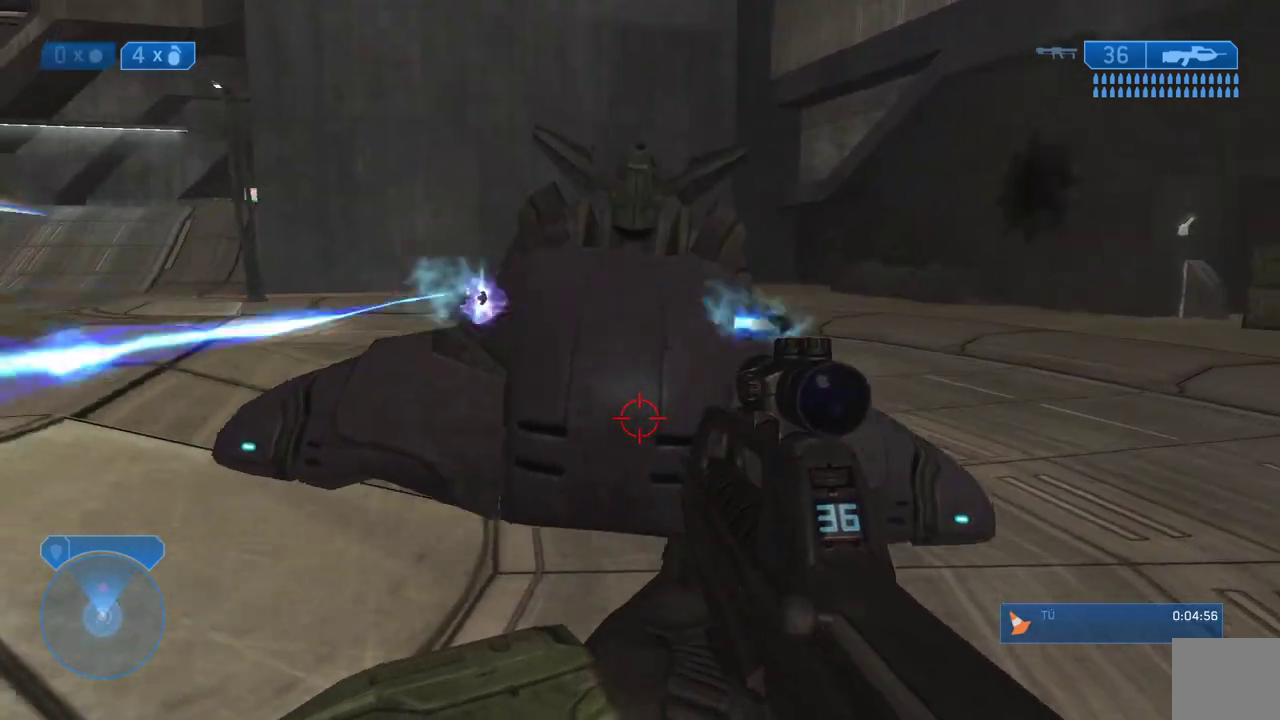
{"buttons": ["A", "X"], "left_stick": "up-right", "right_stick": "center", "events": [[100, "left_stick", "up"], [200, "X", "down"], [233, "left_stick", "right"], [367, "left_stick", "up-right"], [483, "A", "down"]]}
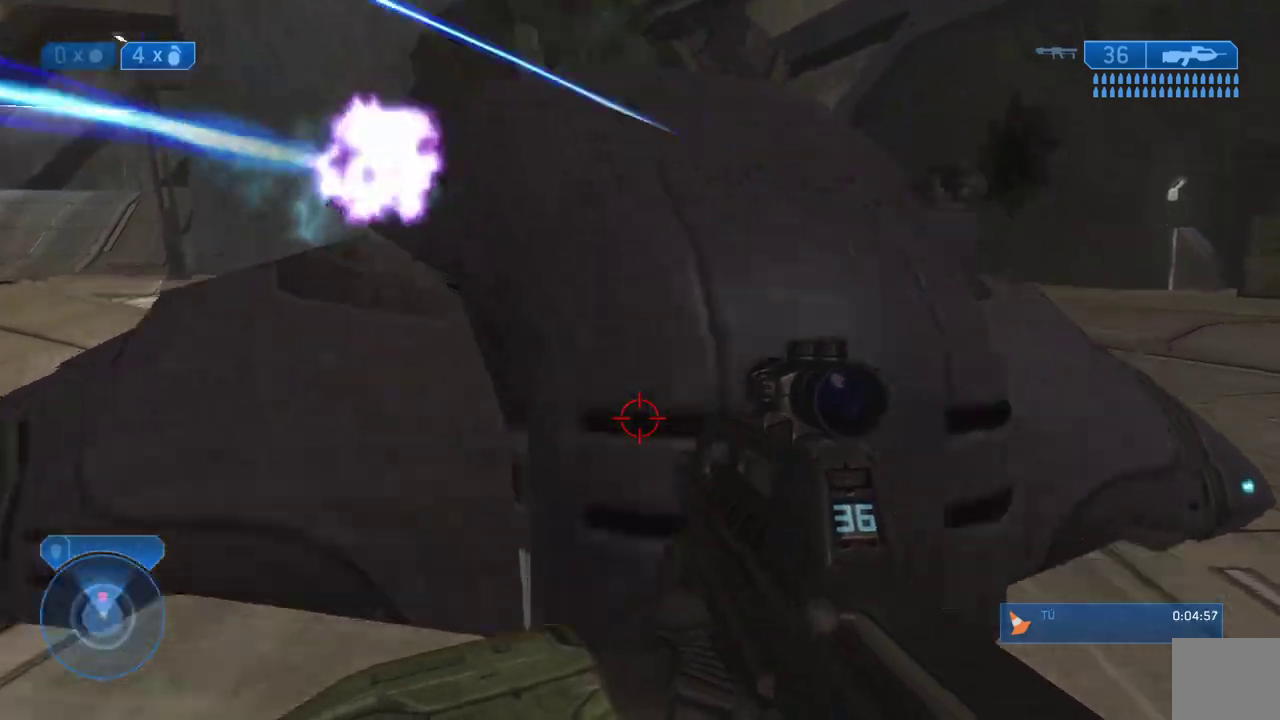
{"buttons": [], "left_stick": "center", "right_stick": "center", "events": [[117, "R3", "down"], [350, "R3", "up"], [450, "A", "up"], [483, "X", "up"], [483, "left_stick", "center"]]}
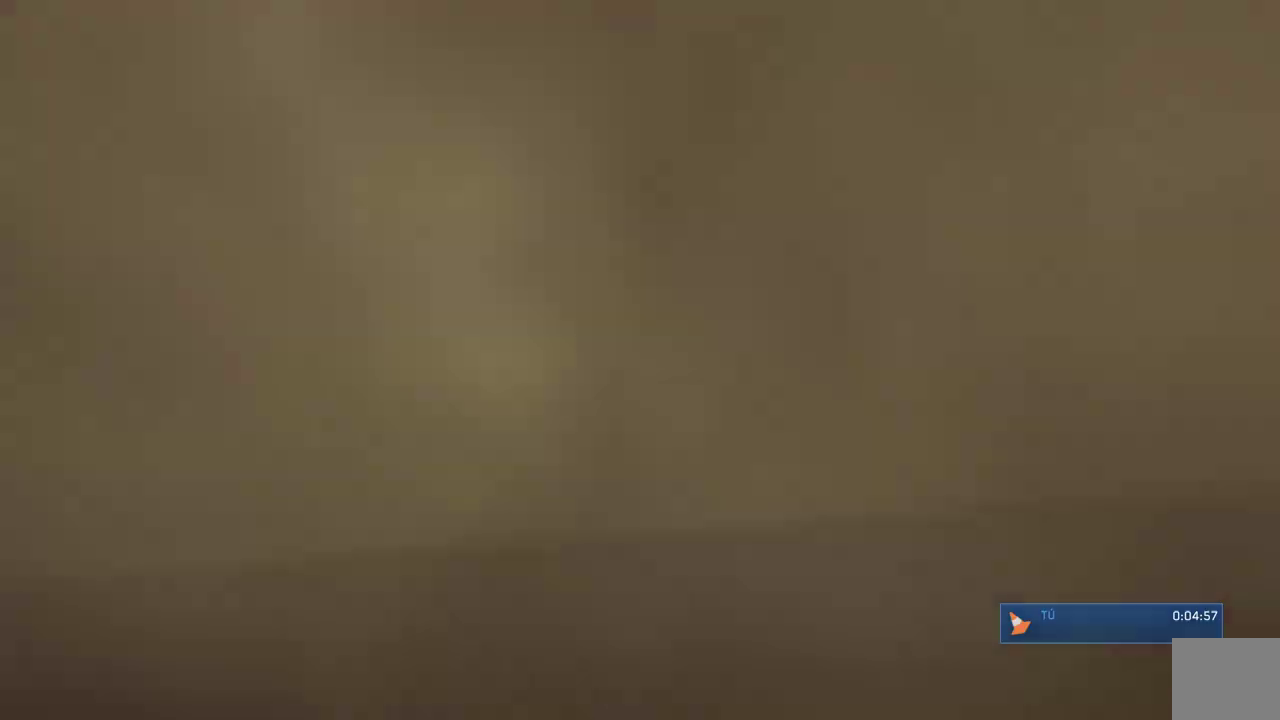
{"buttons": ["START"], "left_stick": "center", "right_stick": "center", "events": [[333, "START", "down"]]}
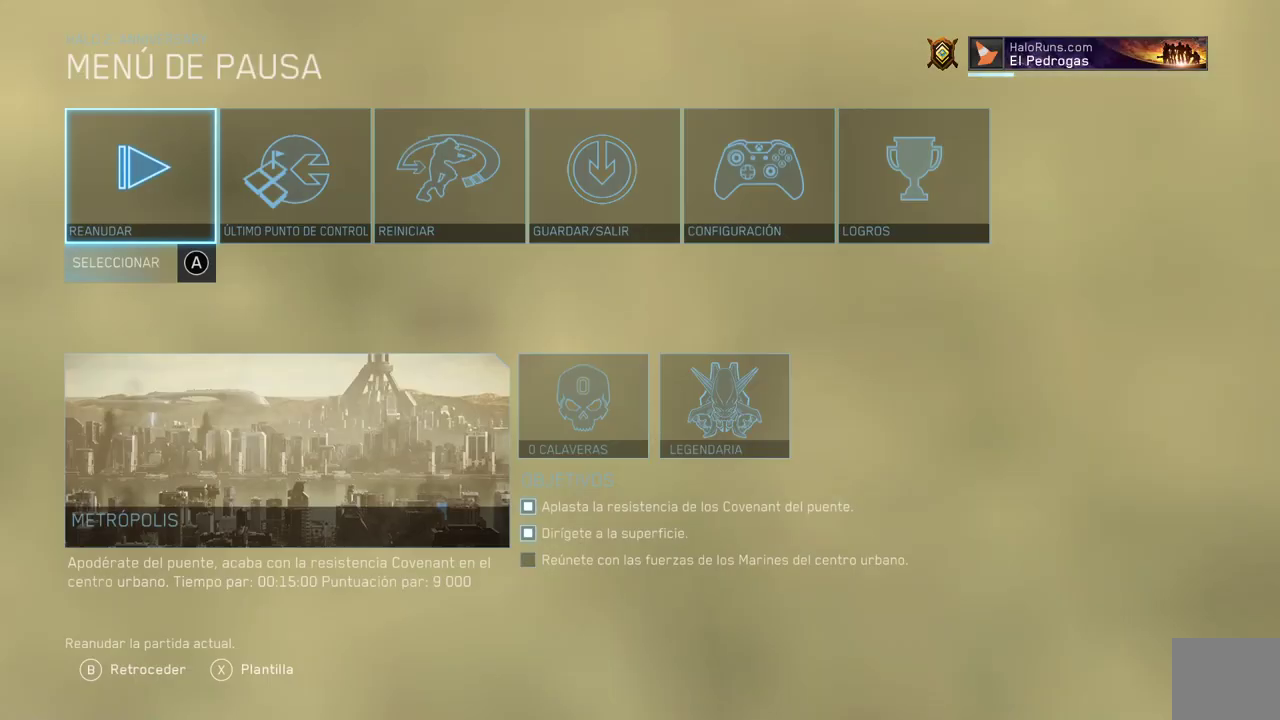
{"buttons": ["A"], "left_stick": "center", "right_stick": "center", "events": [[17, "START", "up"], [50, "left_stick", "right"], [167, "A", "down"], [167, "left_stick", "center"], [300, "A", "up"], [350, "left_stick", "left"], [433, "A", "down"], [433, "left_stick", "center"]]}
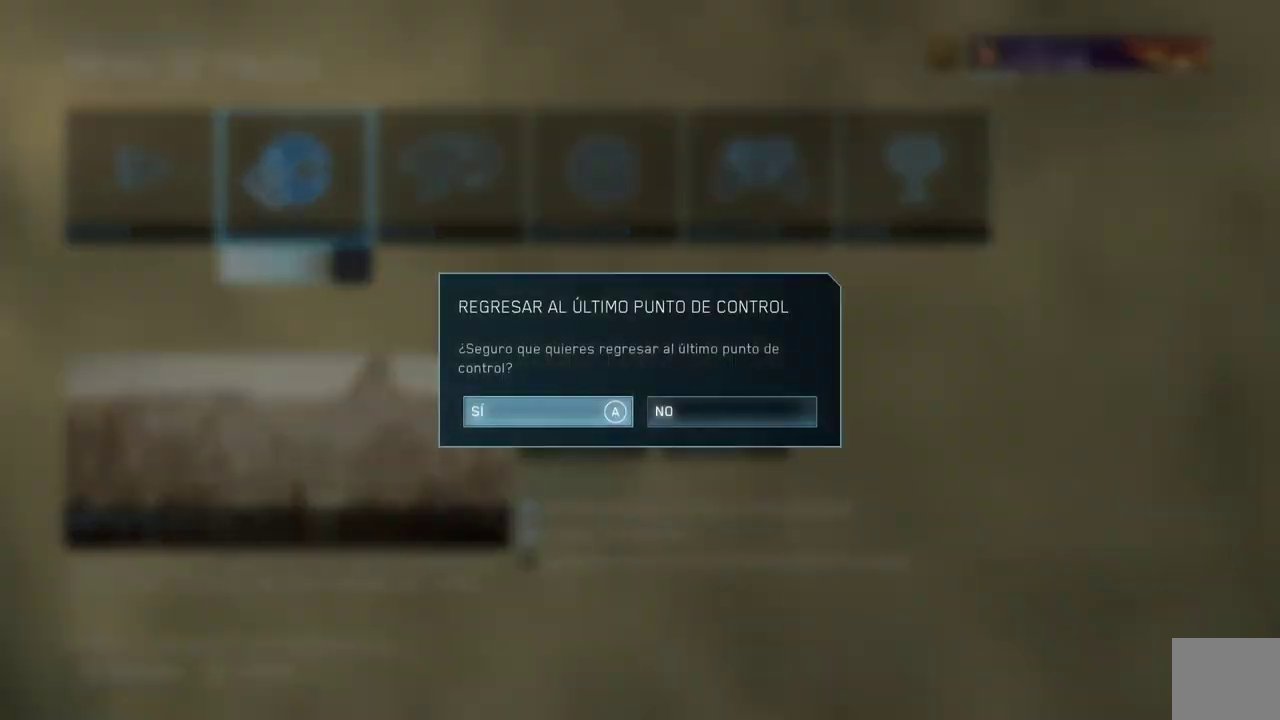
{"buttons": [], "left_stick": "up", "right_stick": "center", "events": [[83, "A", "up"], [200, "left_stick", "up"]]}
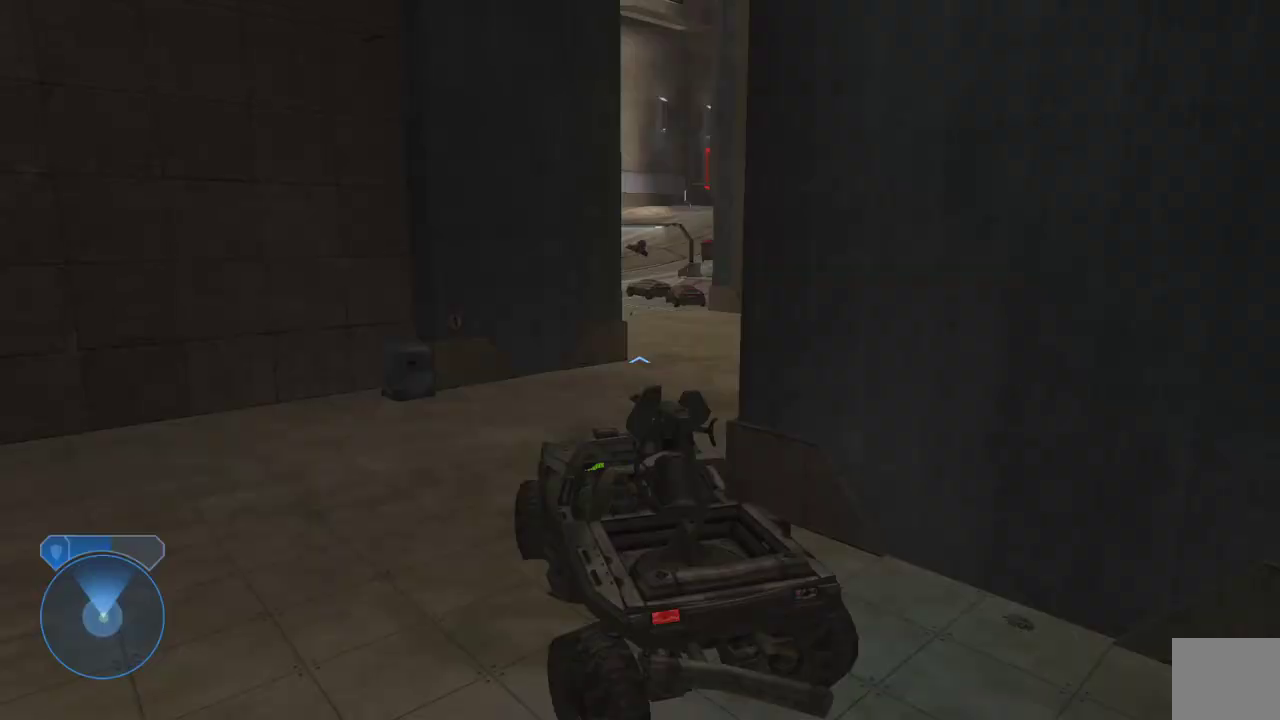
{"buttons": [], "left_stick": "up-right", "right_stick": "right", "events": [[367, "left_stick", "up-right"], [367, "right_stick", "right"]]}
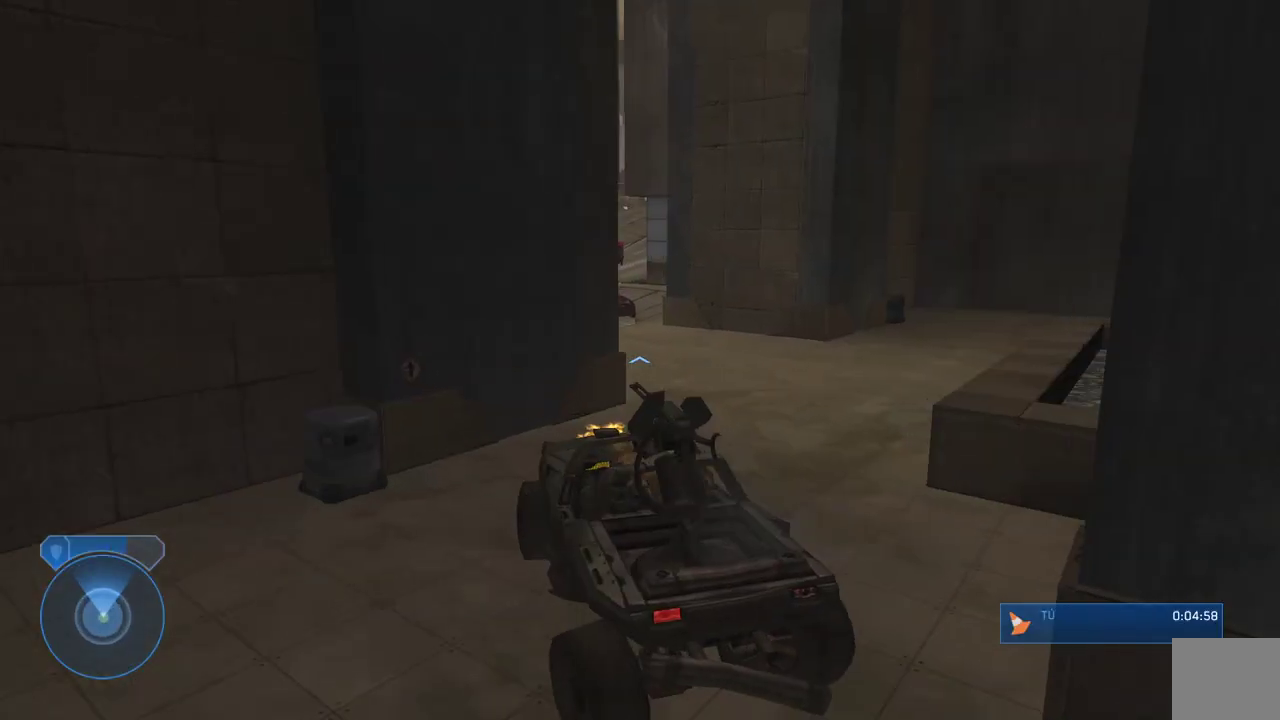
{"buttons": [], "left_stick": "up-right", "right_stick": "down", "events": [[433, "right_stick", "down"]]}
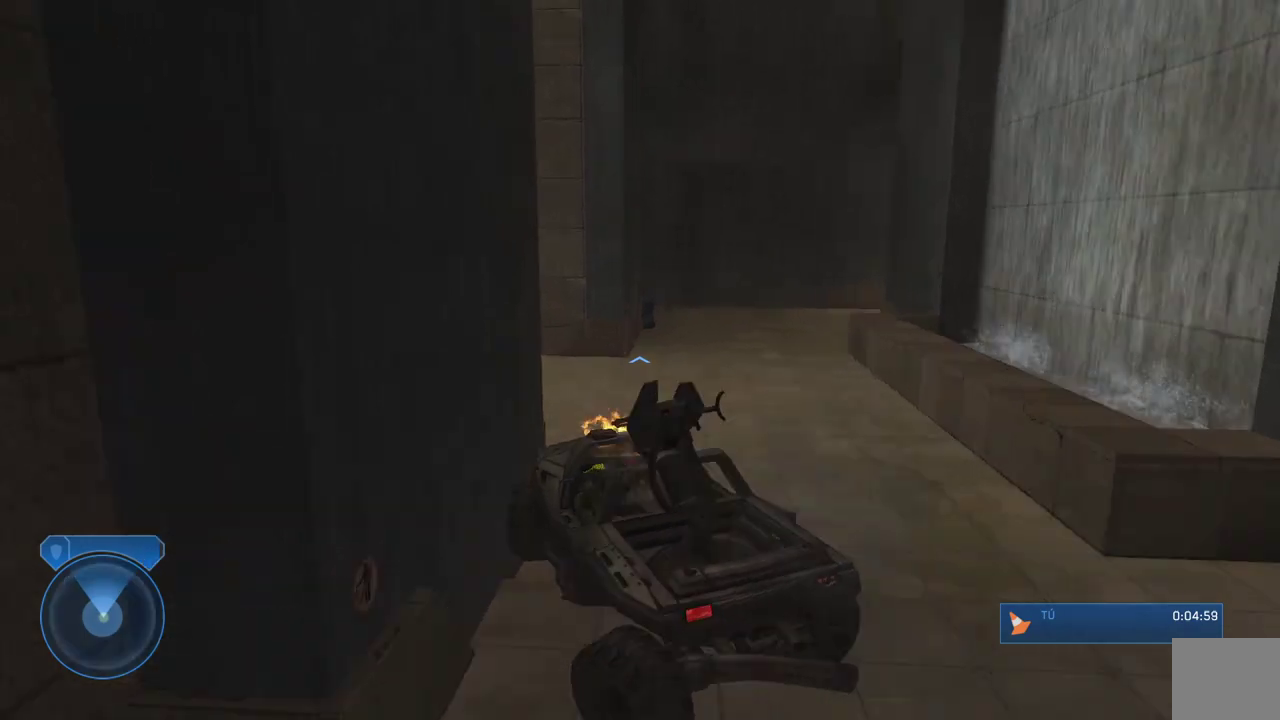
{"buttons": [], "left_stick": "up", "right_stick": "left", "events": [[83, "right_stick", "left"], [233, "left_stick", "up"]]}
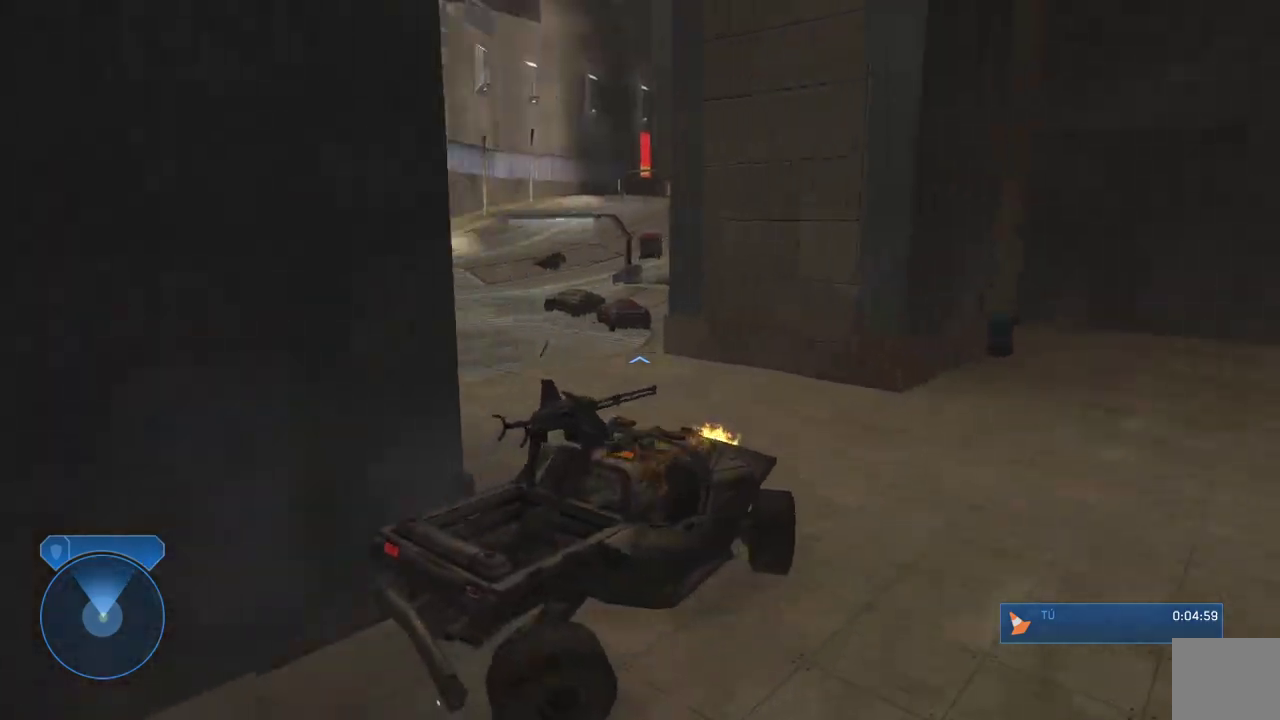
{"buttons": [], "left_stick": "up", "right_stick": "center", "events": [[300, "right_stick", "center"]]}
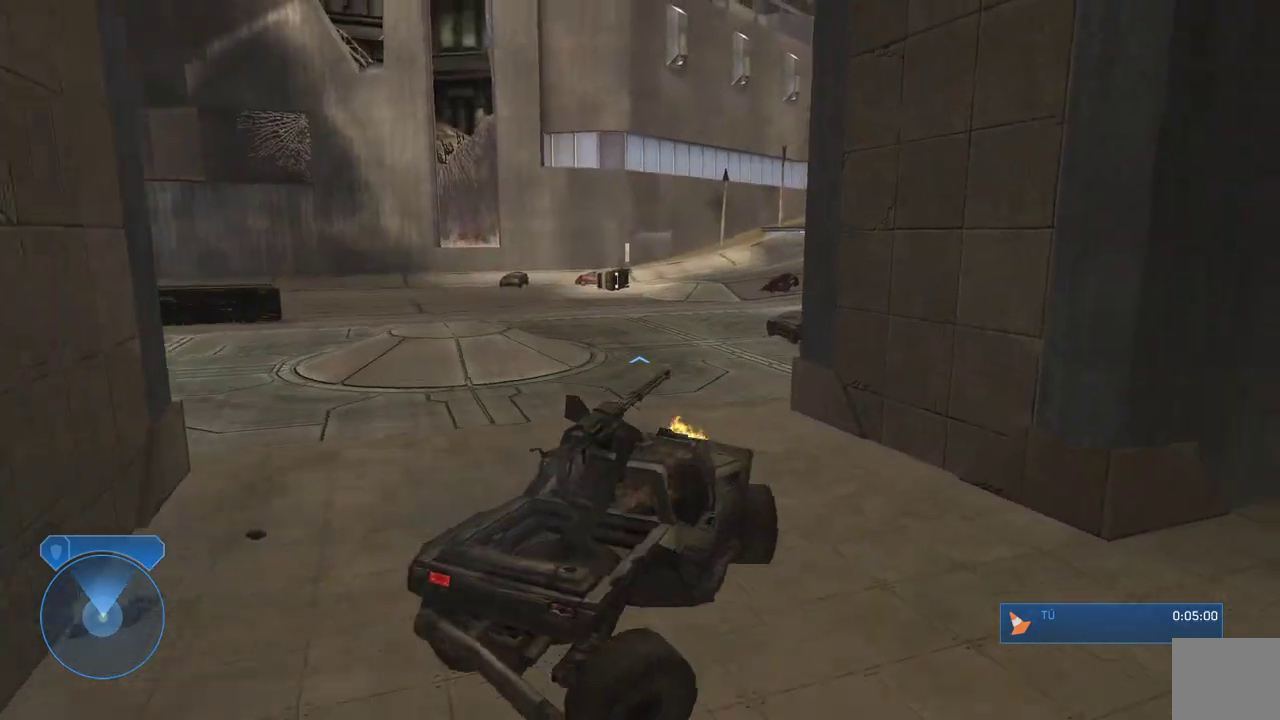
{"buttons": [], "left_stick": "up", "right_stick": "center", "events": [[33, "right_stick", "down"], [400, "right_stick", "center"]]}
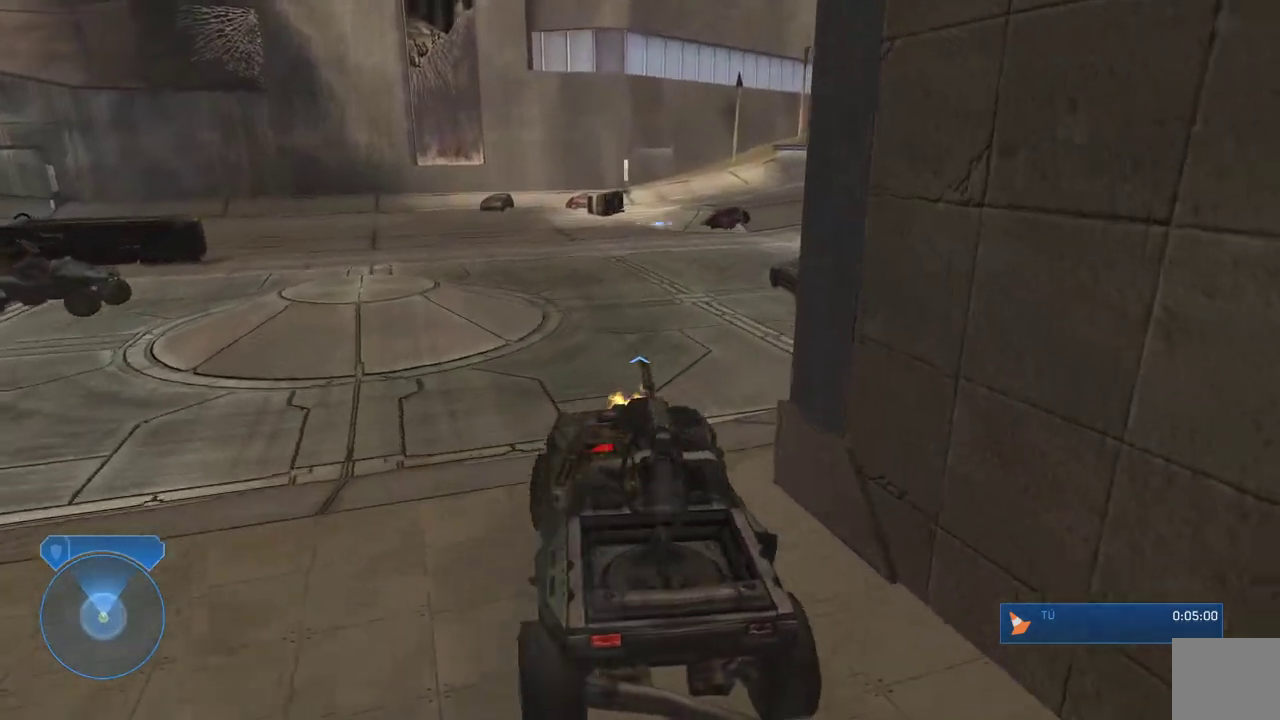
{"buttons": [], "left_stick": "up", "right_stick": "right", "events": [[300, "right_stick", "right"]]}
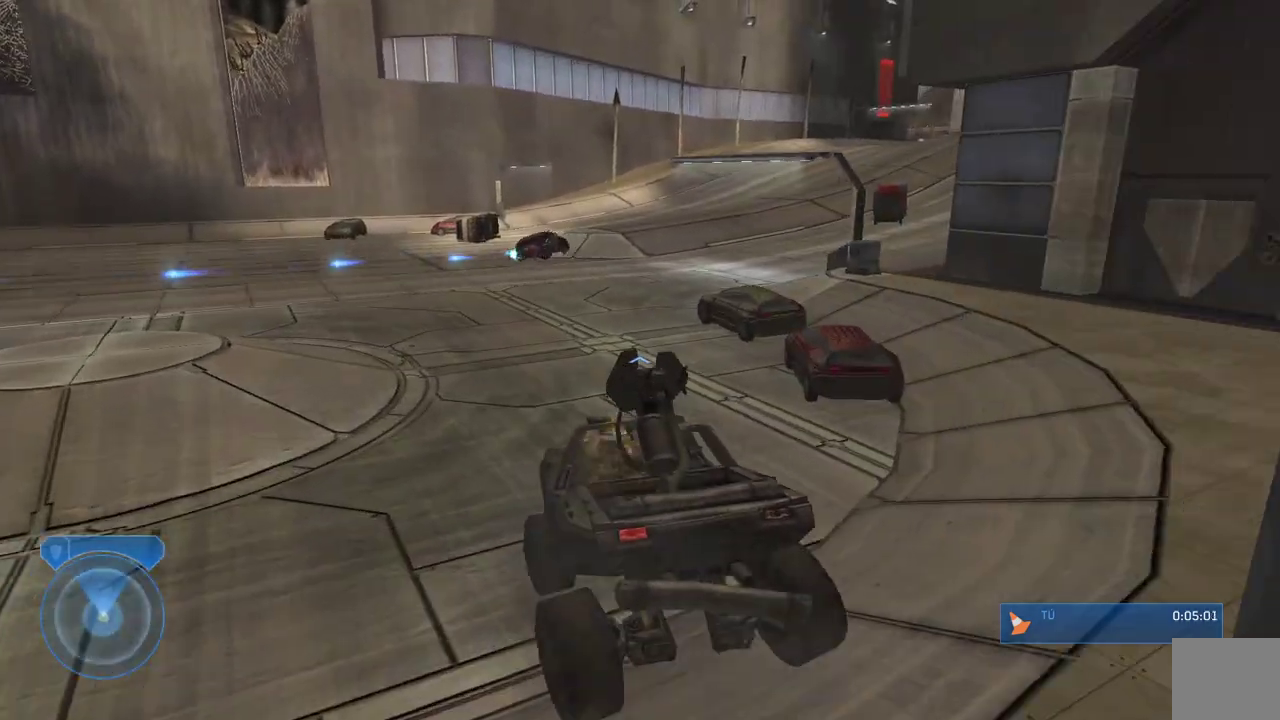
{"buttons": [], "left_stick": "up", "right_stick": "right", "events": [[50, "right_stick", "center"], [383, "right_stick", "right"]]}
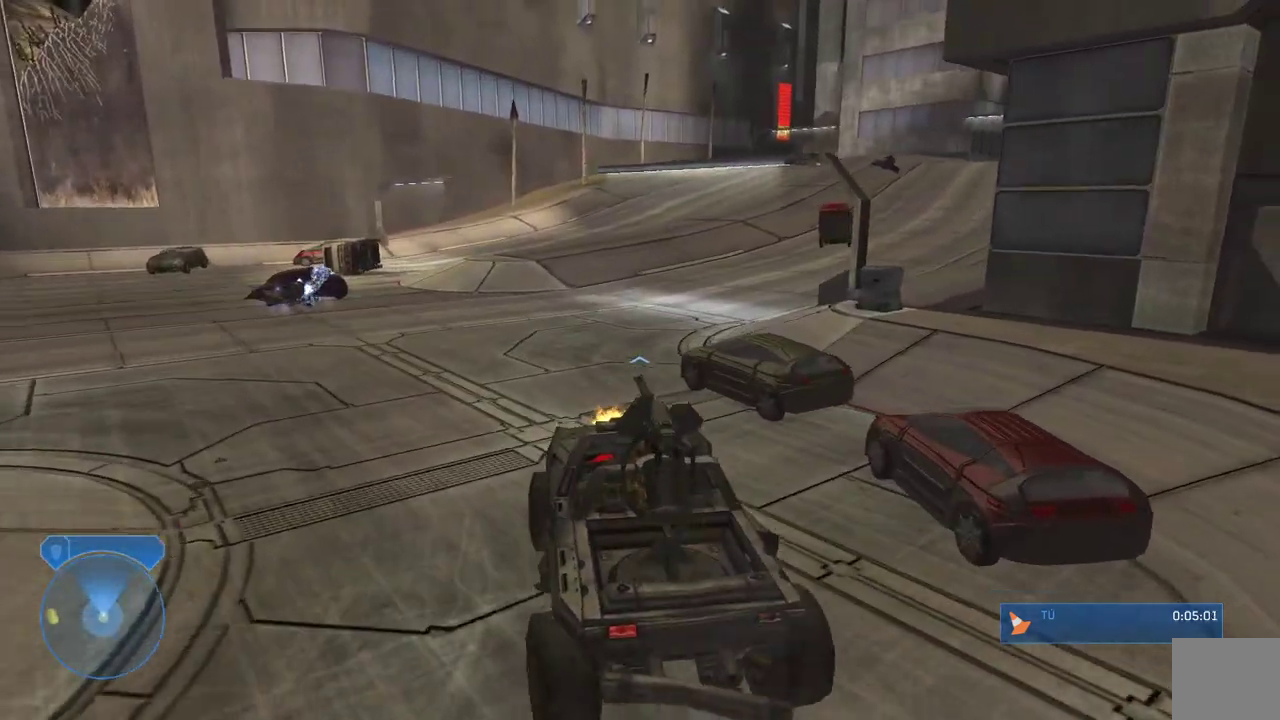
{"buttons": [], "left_stick": "up", "right_stick": "center"}
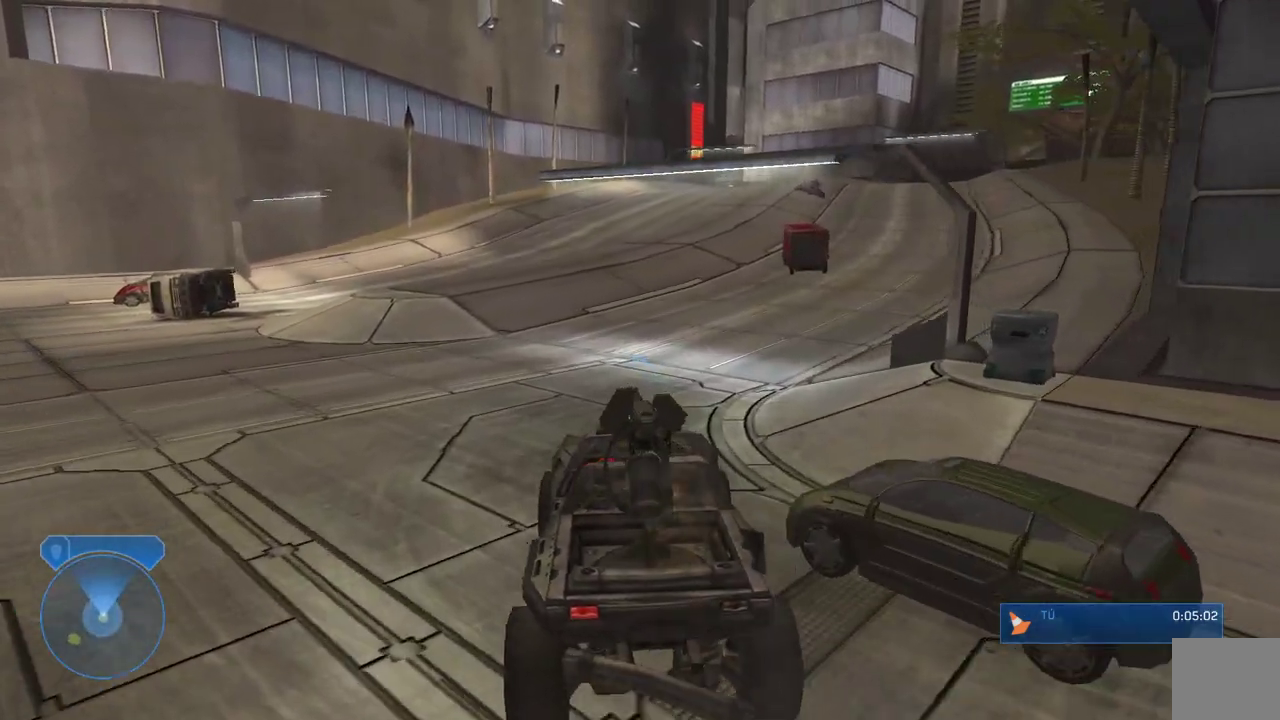
{"buttons": [], "left_stick": "up", "right_stick": "center", "events": [[167, "right_stick", "right"], [283, "right_stick", "center"]]}
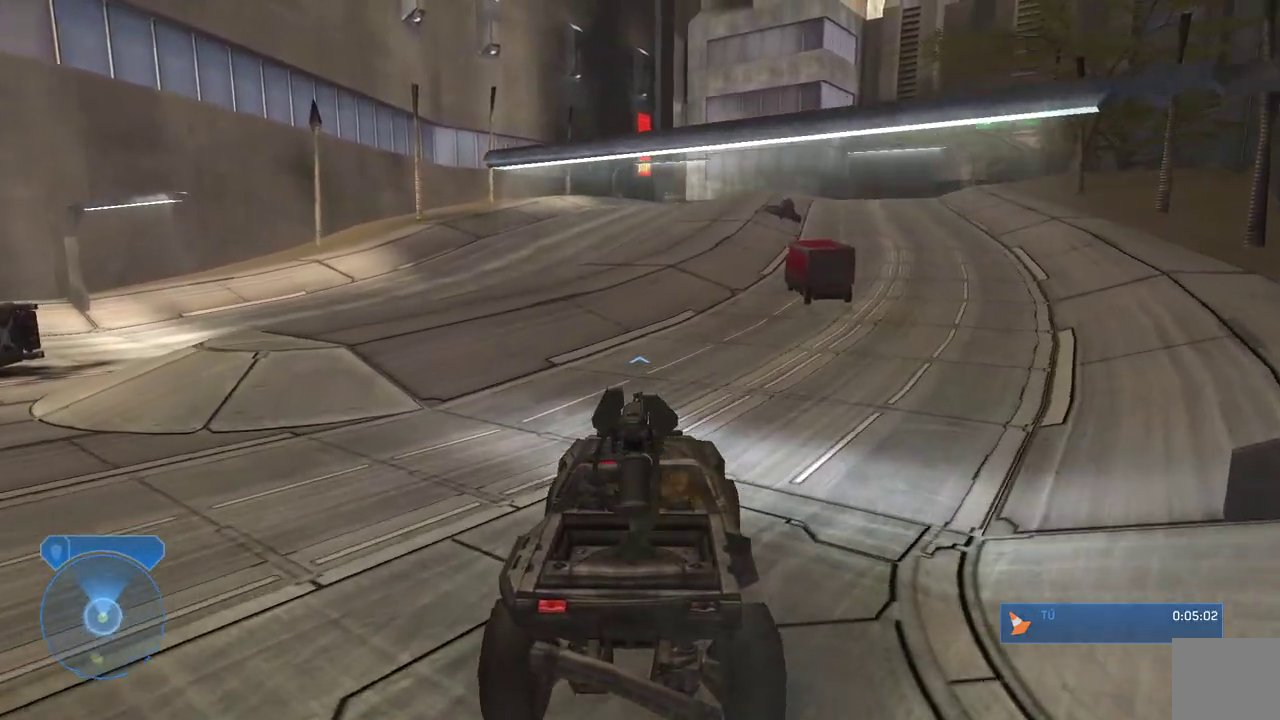
{"buttons": [], "left_stick": "up", "right_stick": "center", "events": []}
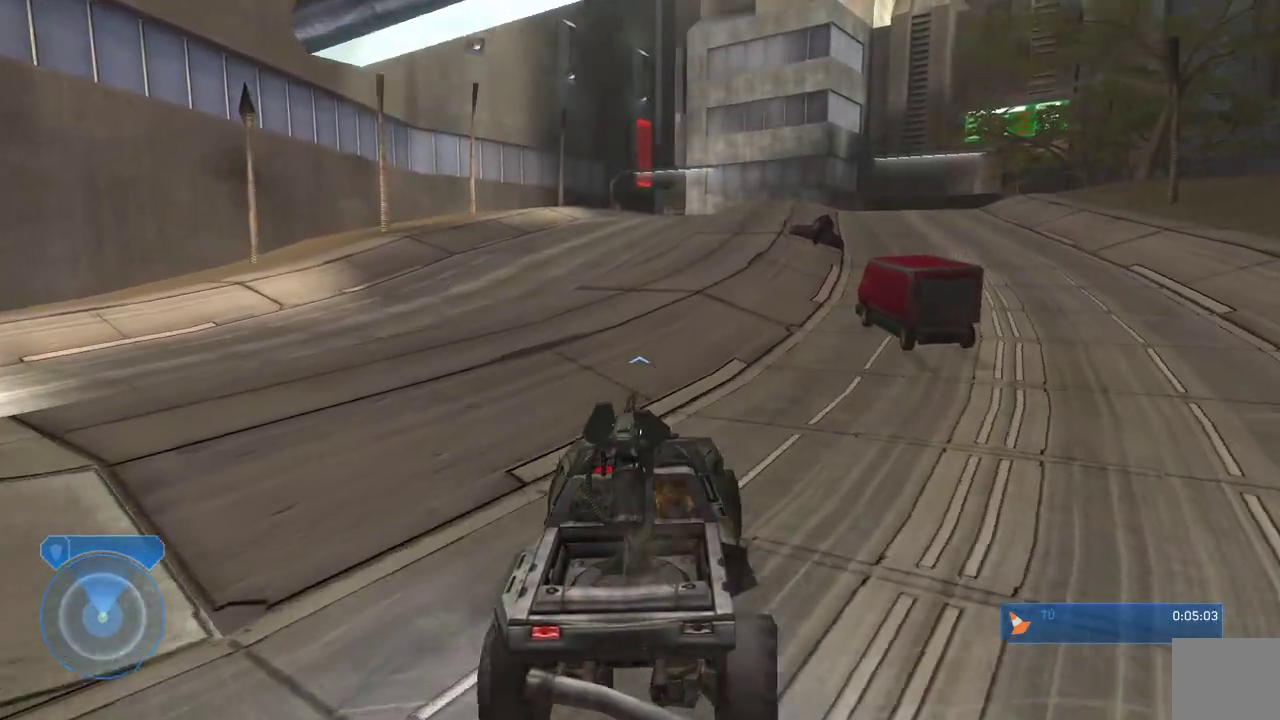
{"buttons": [], "left_stick": "up", "right_stick": "right", "events": [[117, "right_stick", "right"], [233, "right_stick", "center"], [433, "right_stick", "right"]]}
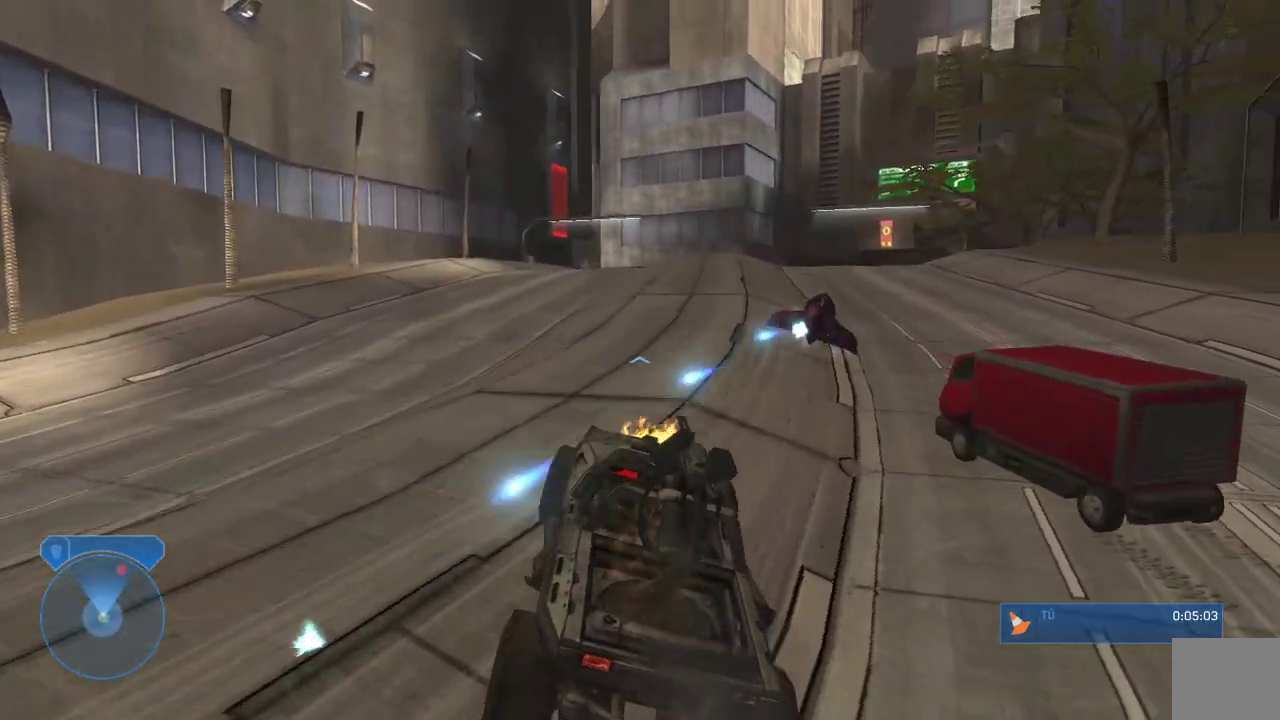
{"buttons": [], "left_stick": "up", "right_stick": "down", "events": [[117, "right_stick", "center"], [500, "right_stick", "down"]]}
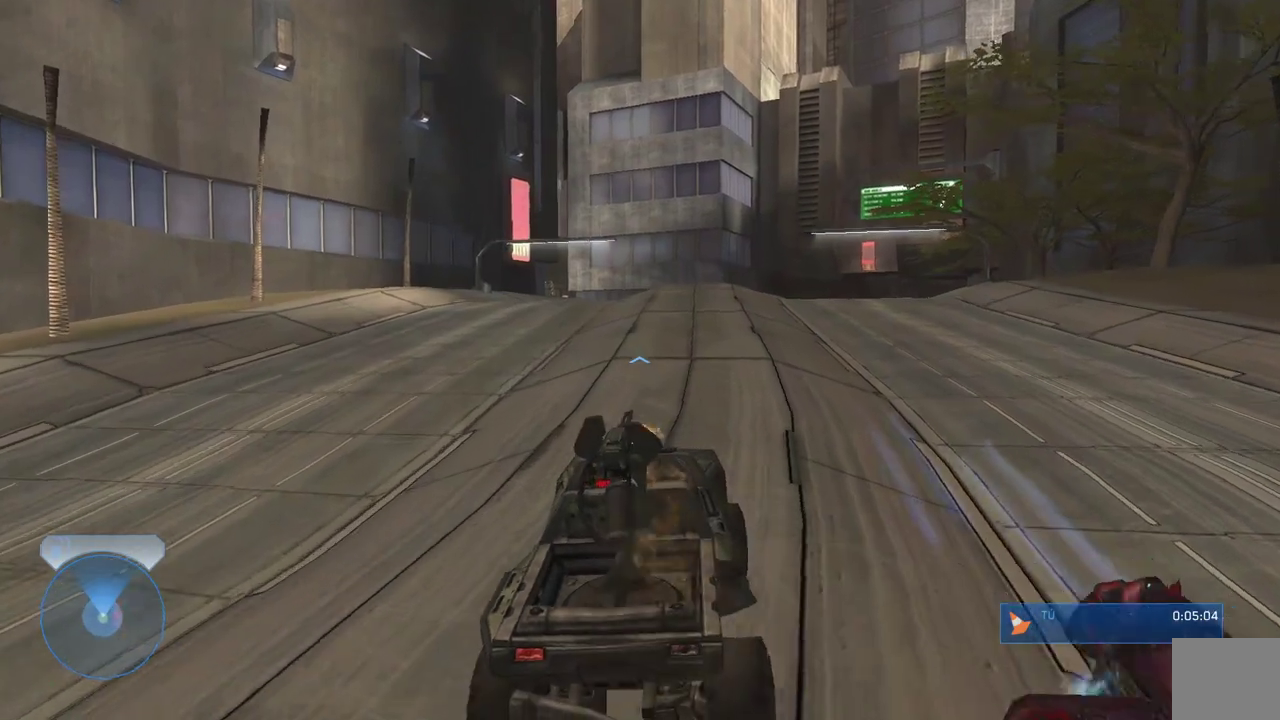
{"buttons": [], "left_stick": "up", "right_stick": "down-right", "events": [[417, "right_stick", "center"], [467, "right_stick", "down-right"]]}
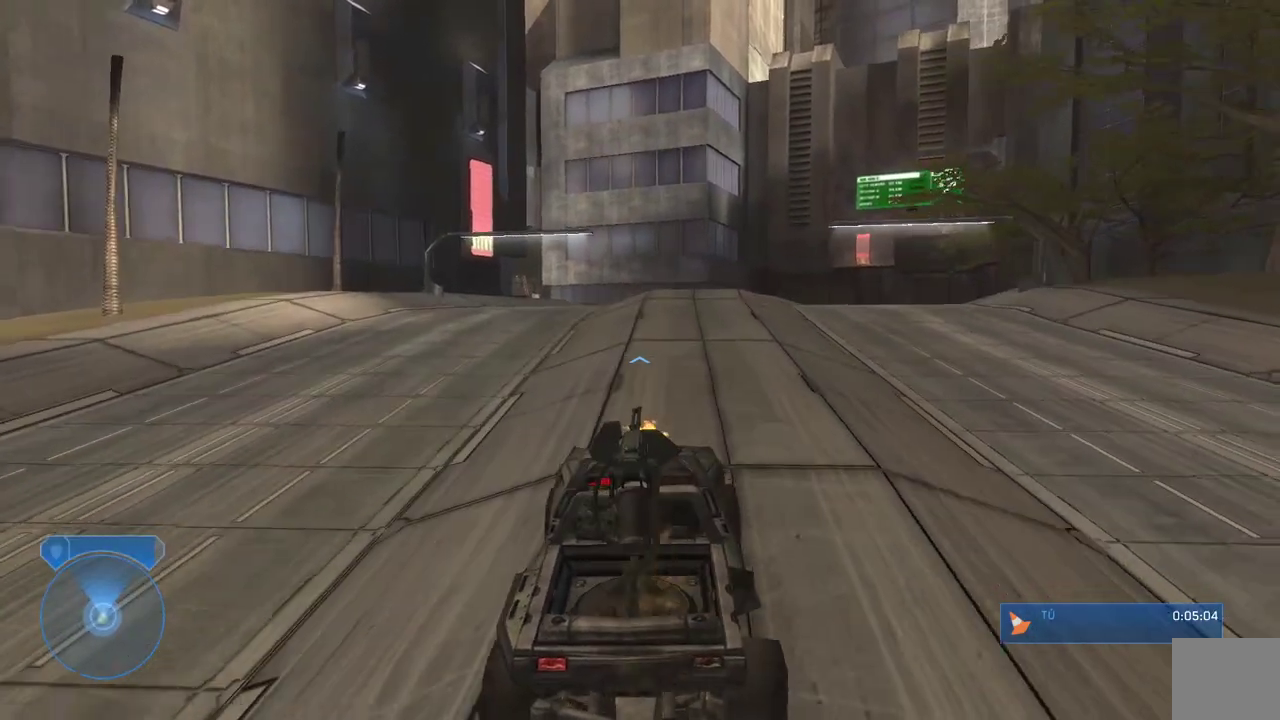
{"buttons": [], "left_stick": "up", "right_stick": "center", "events": [[100, "right_stick", "center"]]}